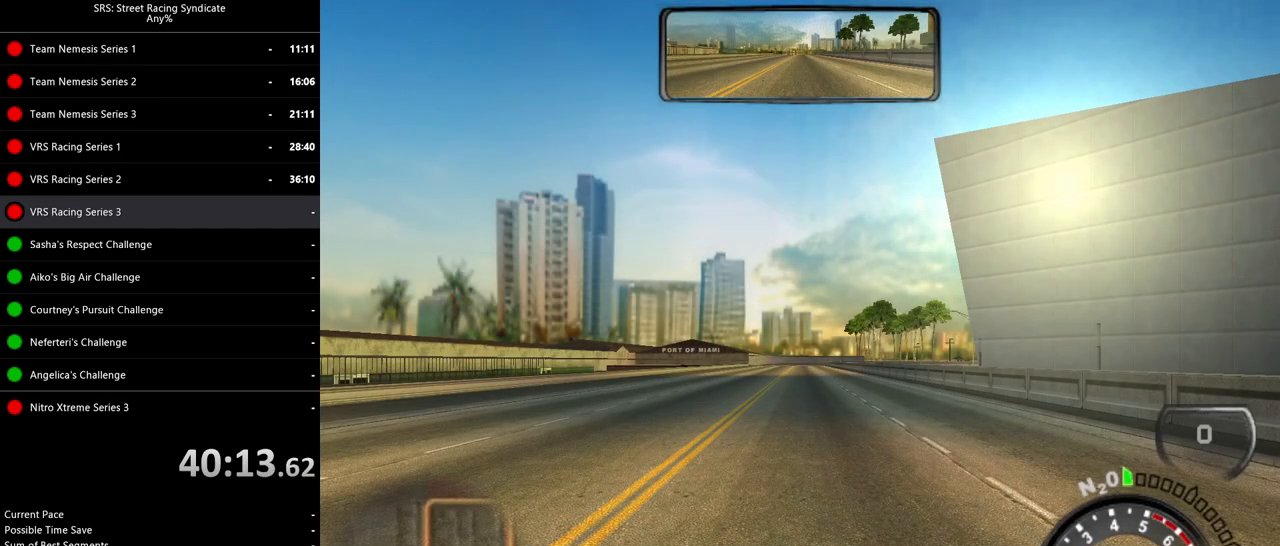
Gameplay with a controller (PlayStation layout); each line is a JSON object with the inputs held at the frame after it. "events" lists button and stick changes between this image and that frame as [ms after this image, input, new state], when the widget could be followed in between. Not read: right_stick.
{"buttons": ["R2"], "left_stick": "center", "events": [[334, "R2", "down"]]}
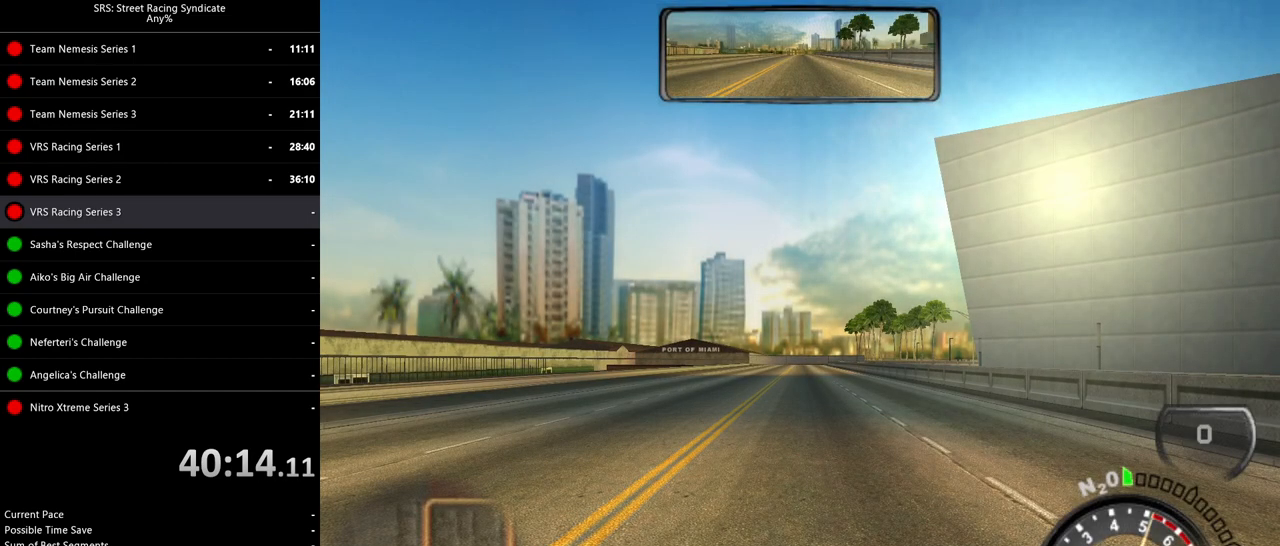
{"buttons": ["SQUARE", "R2"], "left_stick": "center", "events": [[50, "SQUARE", "down"]]}
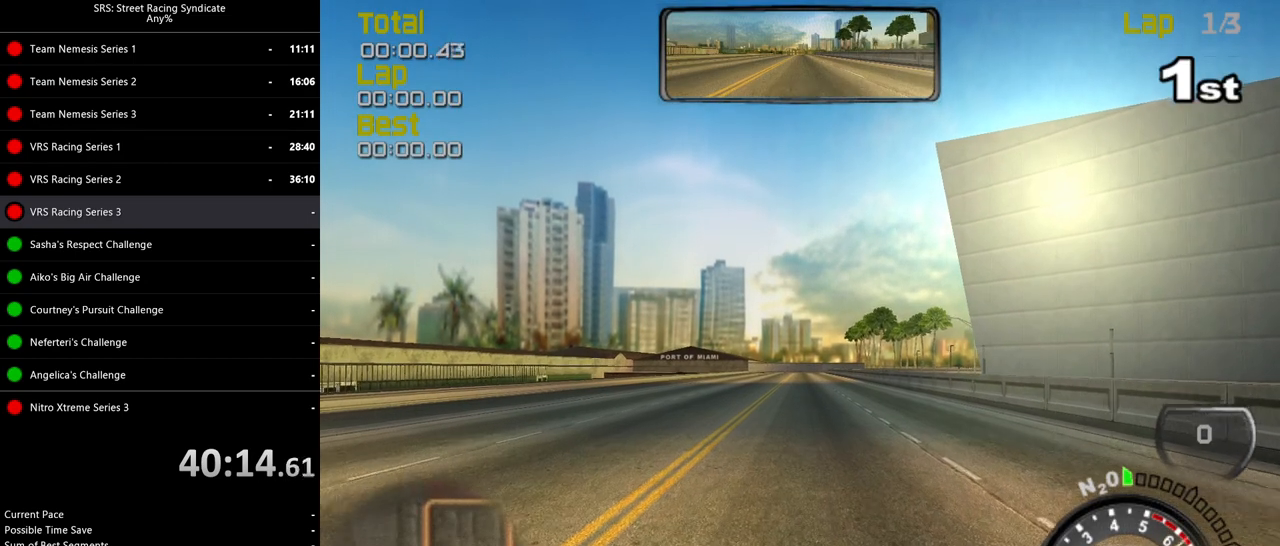
{"buttons": ["SQUARE", "R2"], "left_stick": "center", "events": [[367, "TRIANGLE", "down"], [400, "SQUARE", "up"], [417, "SQUARE", "down"], [484, "TRIANGLE", "up"]]}
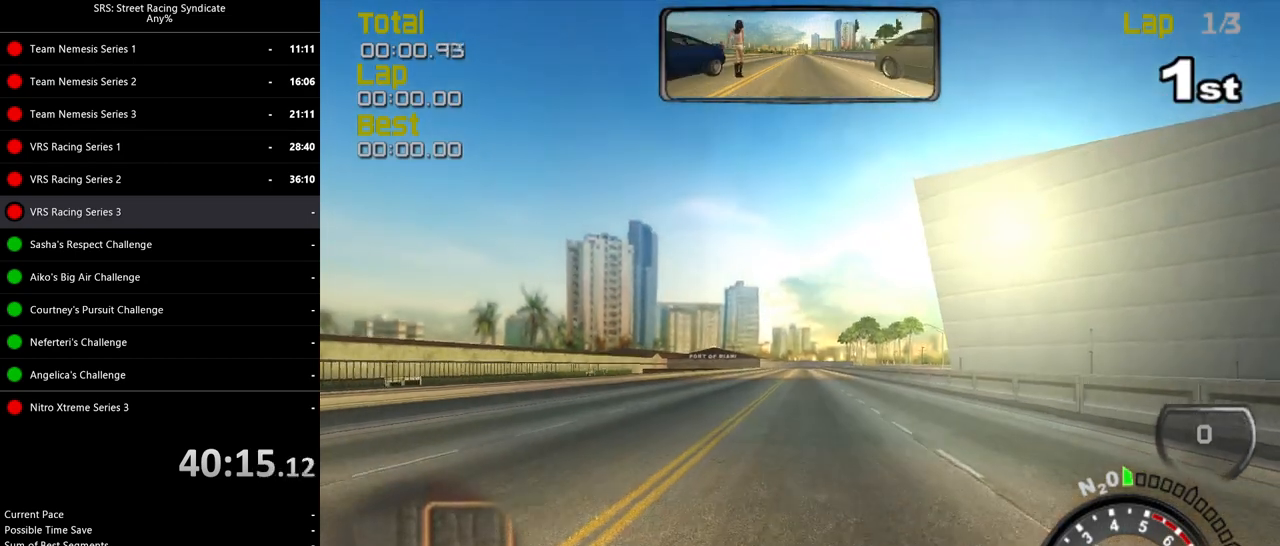
{"buttons": ["SQUARE", "R2"], "left_stick": "center", "events": [[400, "TRIANGLE", "down"], [500, "TRIANGLE", "up"]]}
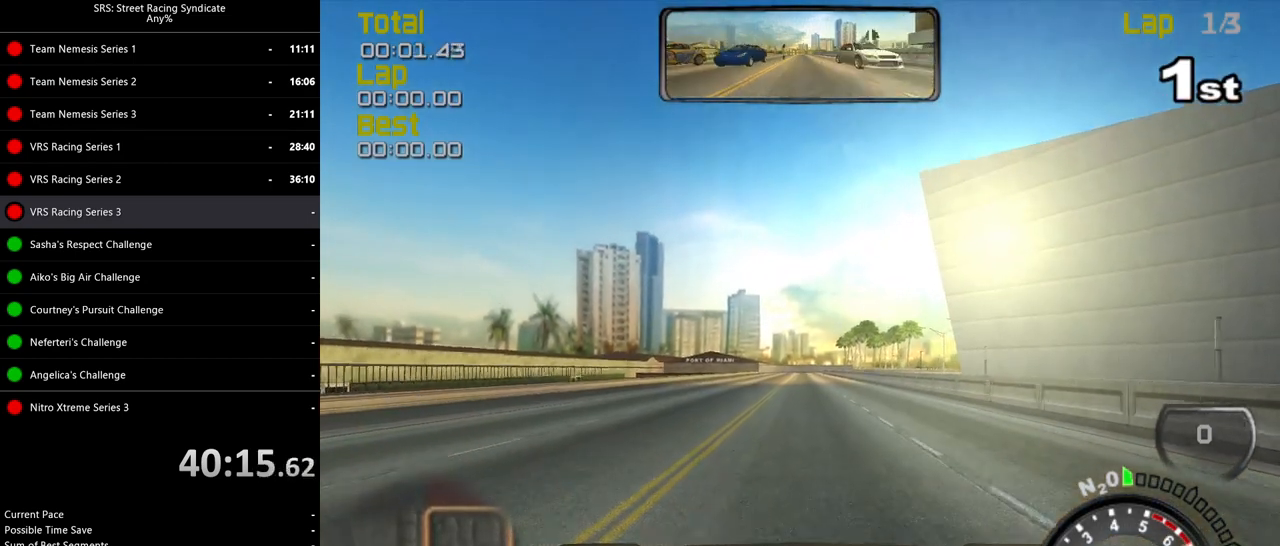
{"buttons": ["SQUARE", "R2"], "left_stick": "center", "events": []}
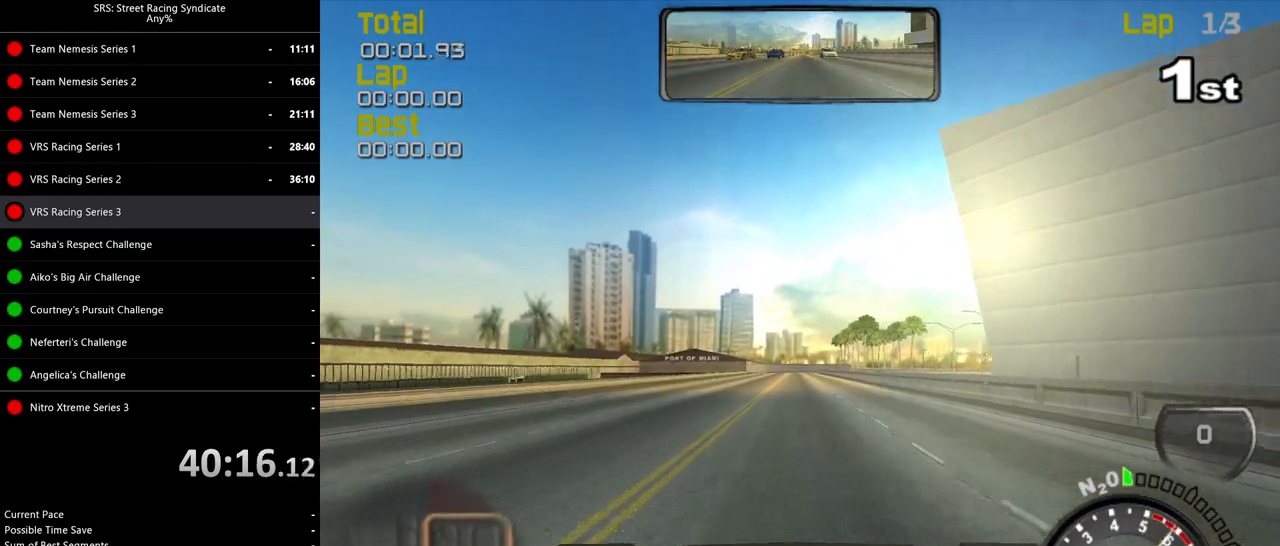
{"buttons": ["R2"], "left_stick": "center", "events": [[50, "left_stick", "left"], [133, "SQUARE", "up"], [216, "left_stick", "center"]]}
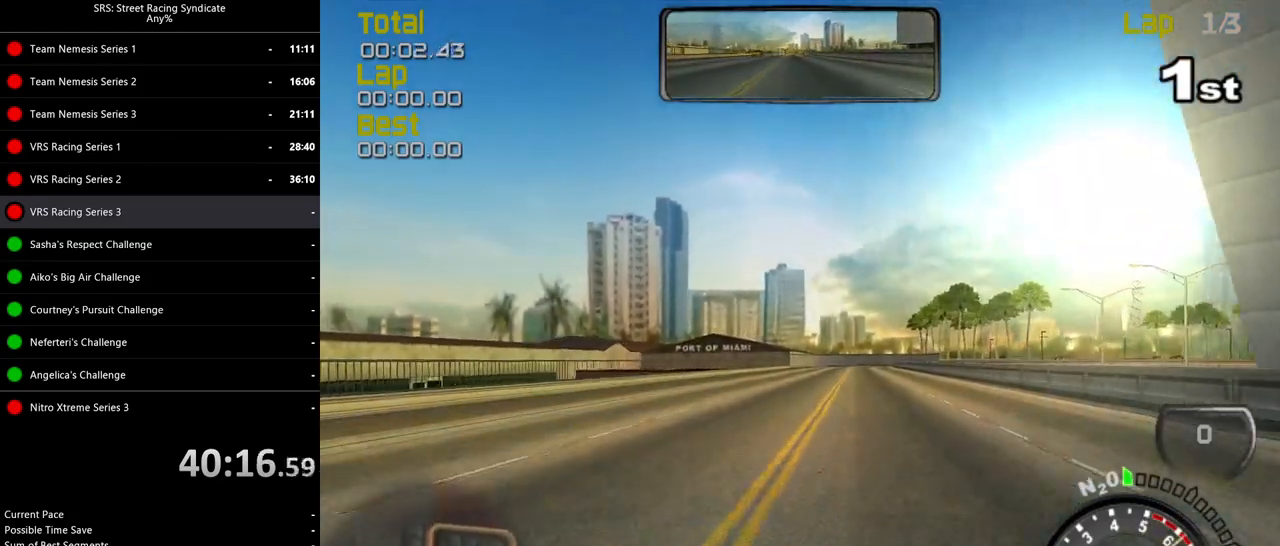
{"buttons": ["TRIANGLE", "R2"], "left_stick": "left", "events": [[67, "left_stick", "left"], [250, "left_stick", "center"], [367, "left_stick", "left"], [451, "TRIANGLE", "down"]]}
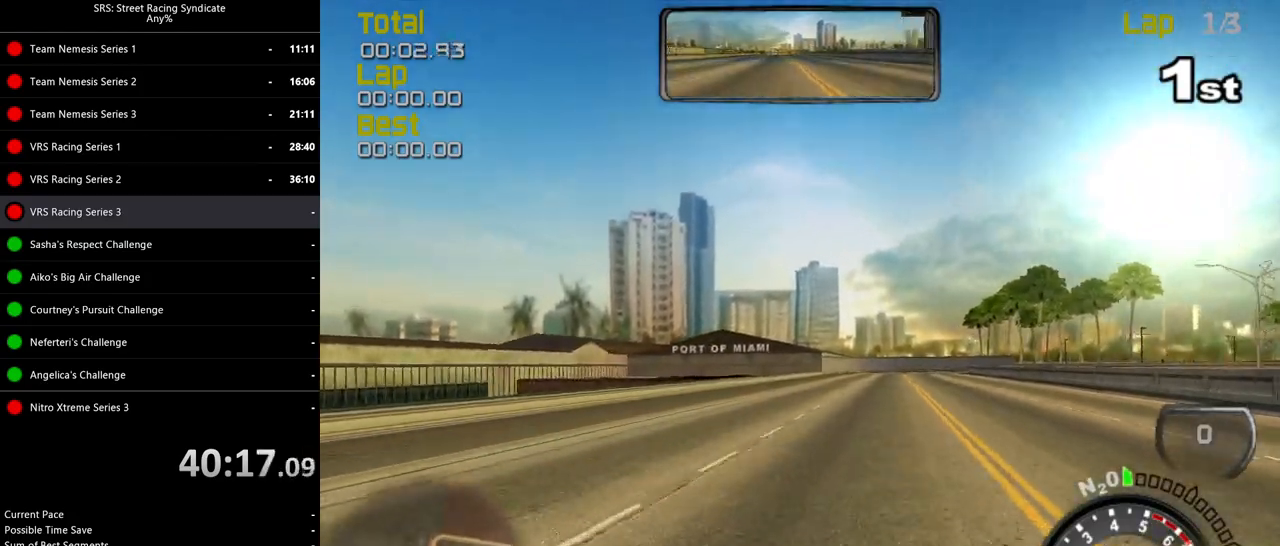
{"buttons": ["R2"], "left_stick": "right", "events": [[83, "TRIANGLE", "up"], [133, "left_stick", "center"], [283, "left_stick", "right"], [433, "left_stick", "center"], [500, "left_stick", "right"]]}
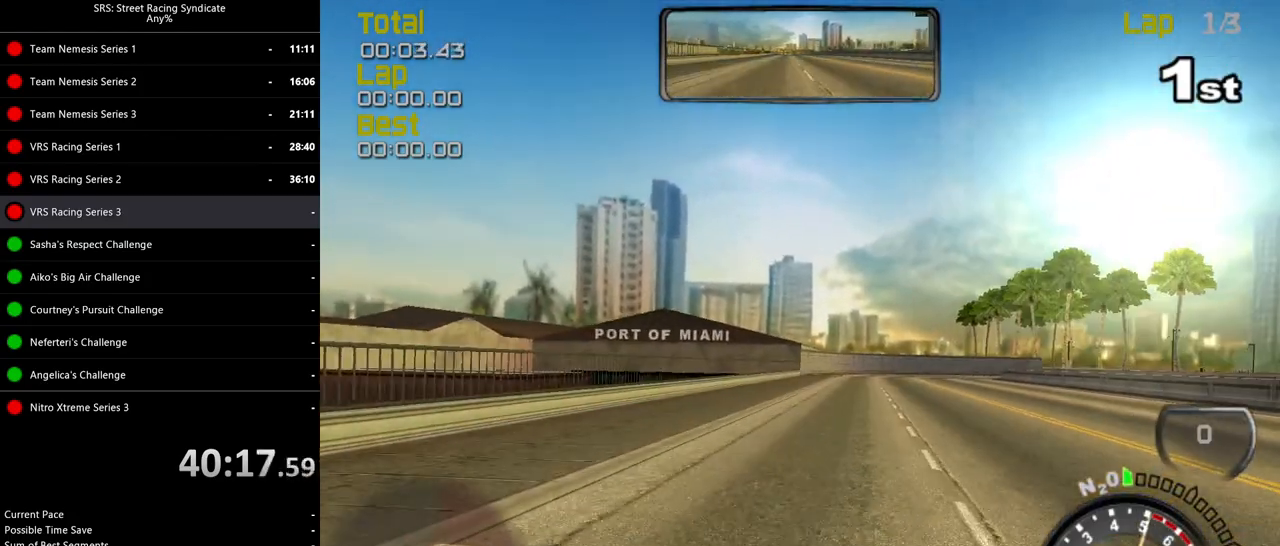
{"buttons": ["R2"], "left_stick": "center", "events": [[167, "left_stick", "center"]]}
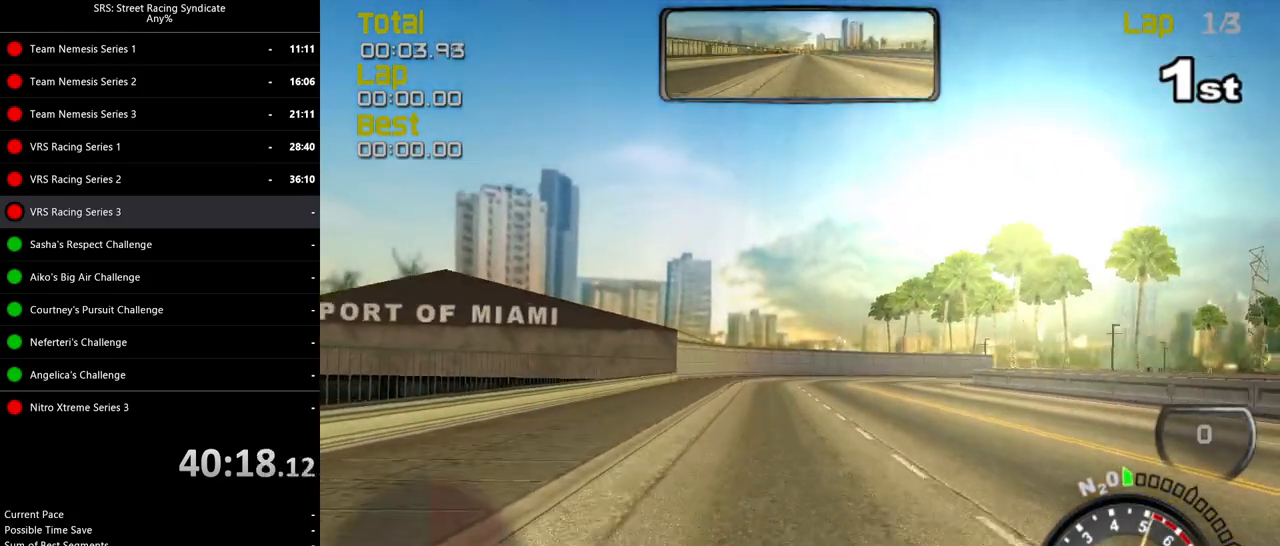
{"buttons": [], "left_stick": "right", "events": [[150, "left_stick", "right"], [200, "R2", "up"], [383, "left_stick", "up-right"], [500, "left_stick", "right"]]}
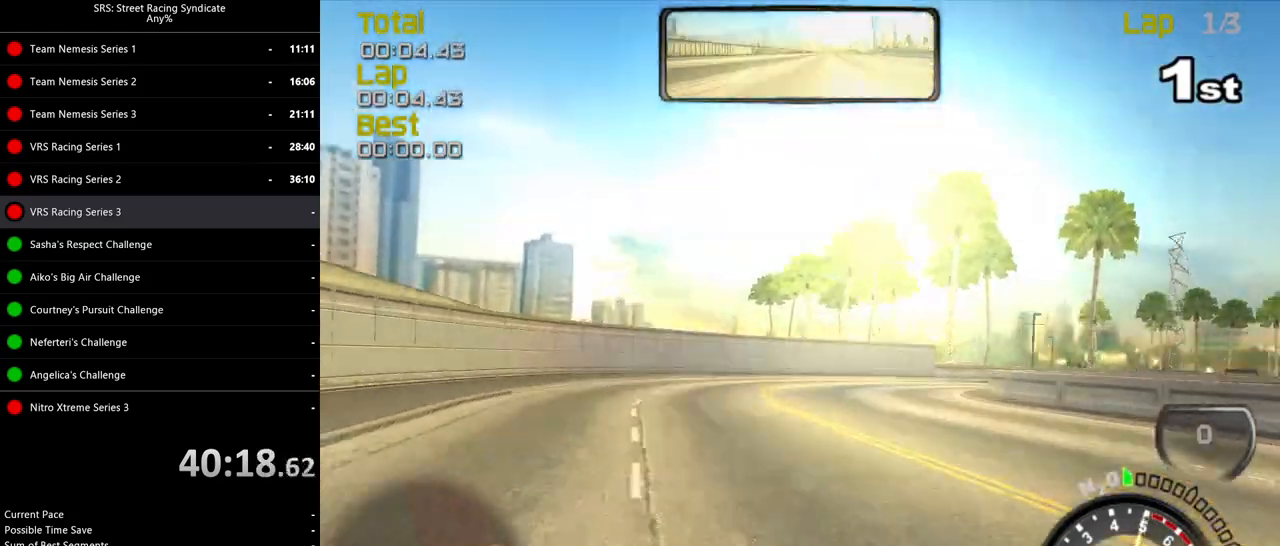
{"buttons": [], "left_stick": "right", "events": [[334, "CROSS", "down"], [434, "CROSS", "up"]]}
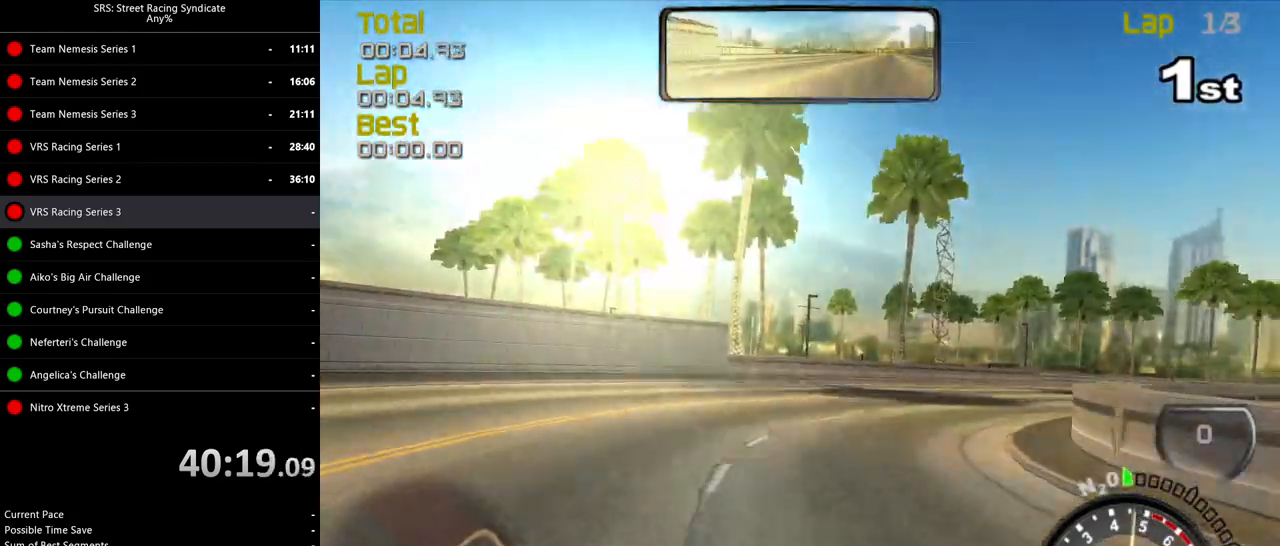
{"buttons": ["R2"], "left_stick": "right", "events": [[200, "R2", "down"]]}
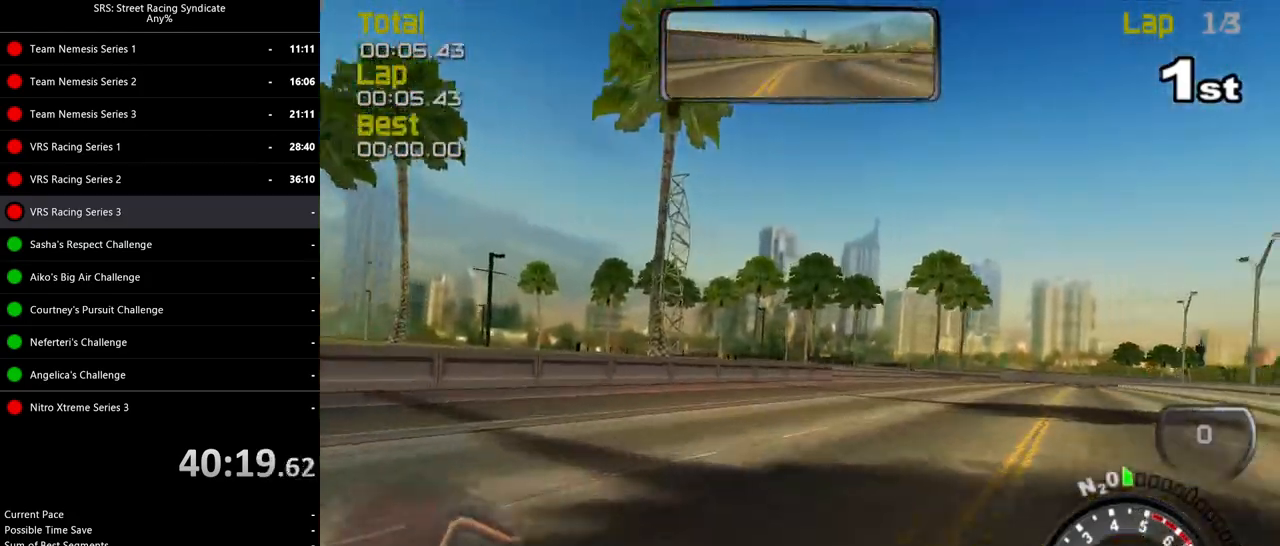
{"buttons": ["R2"], "left_stick": "right", "events": []}
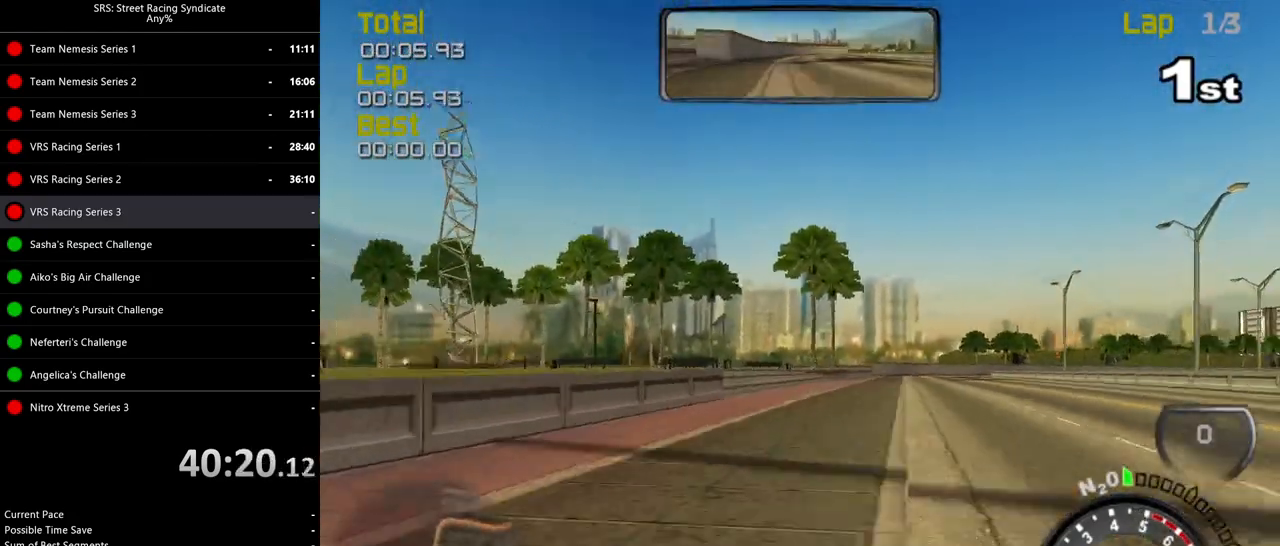
{"buttons": ["R2"], "left_stick": "right", "events": [[233, "left_stick", "center"], [400, "left_stick", "right"]]}
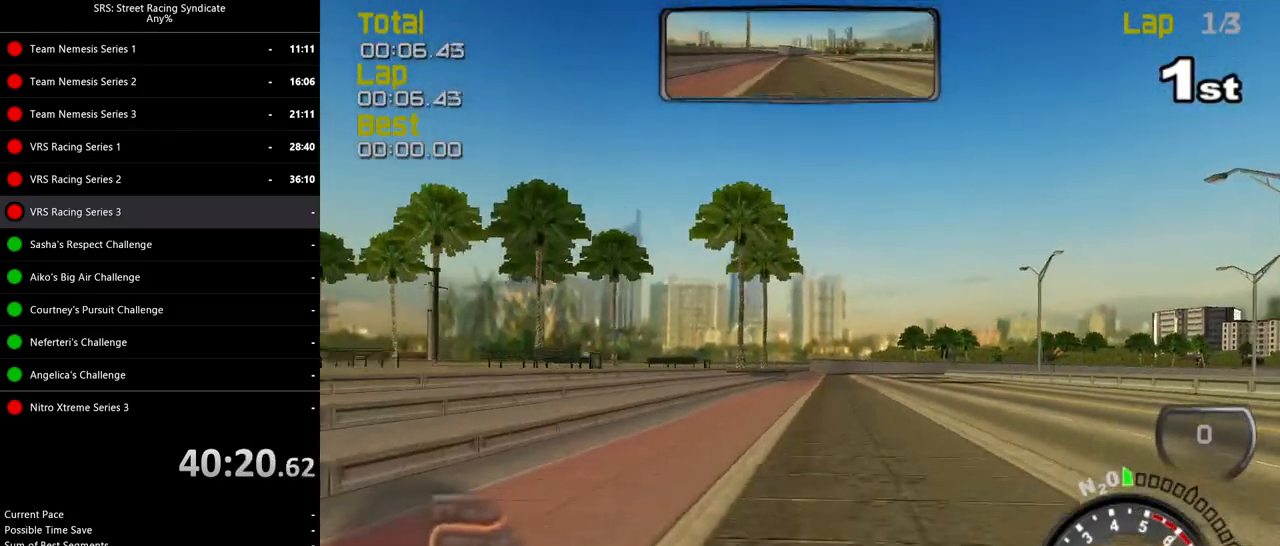
{"buttons": ["R2"], "left_stick": "center", "events": [[50, "left_stick", "center"]]}
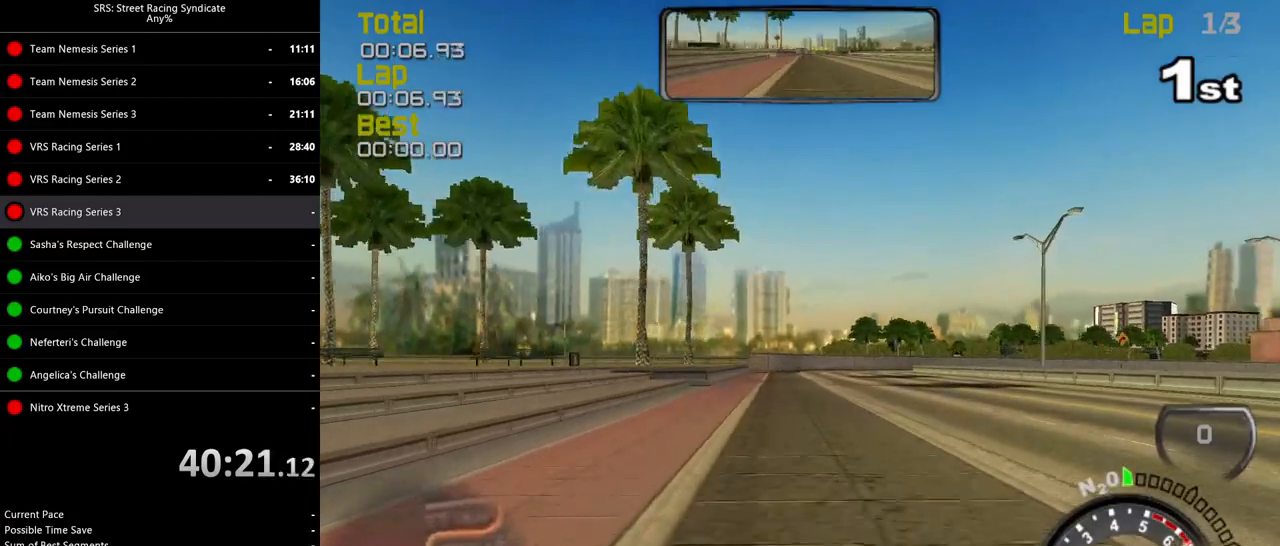
{"buttons": ["R2"], "left_stick": "center", "events": [[250, "TRIANGLE", "down"], [283, "left_stick", "right"], [400, "TRIANGLE", "up"], [450, "left_stick", "center"]]}
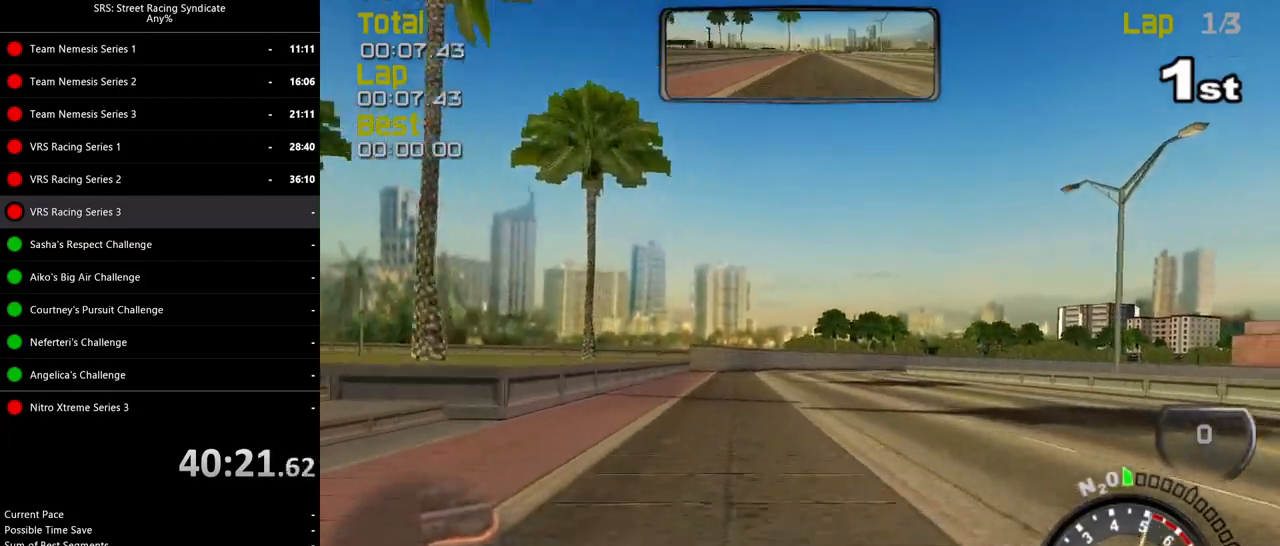
{"buttons": ["R2"], "left_stick": "center", "events": [[67, "left_stick", "left"], [200, "left_stick", "center"]]}
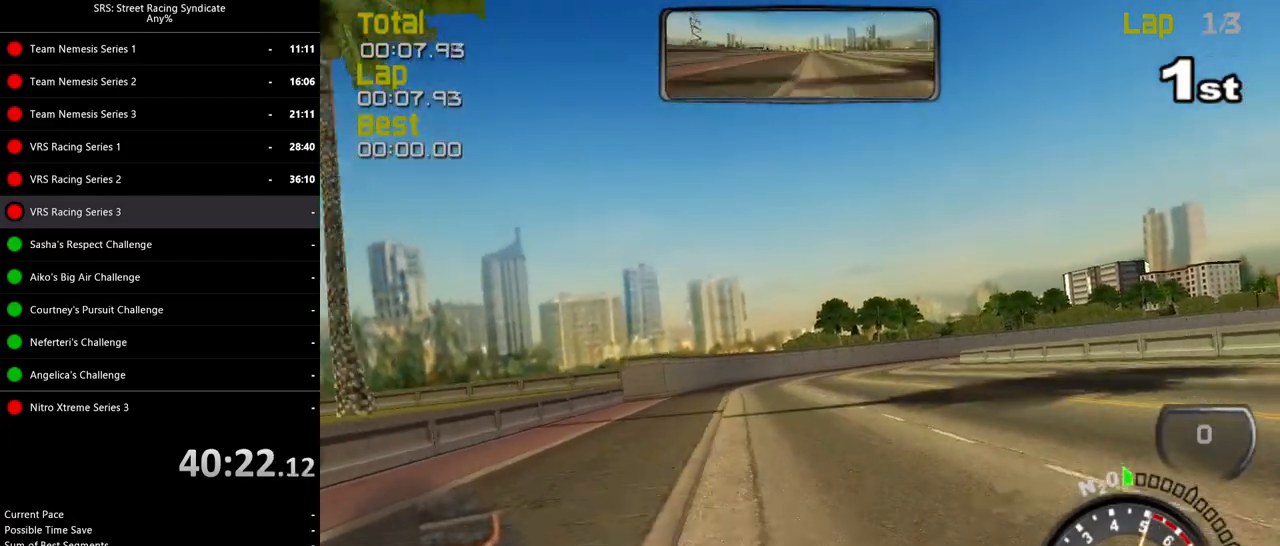
{"buttons": ["CROSS", "L2"], "left_stick": "center", "events": [[216, "left_stick", "right"], [300, "R2", "up"], [367, "L2", "down"], [400, "CROSS", "down"], [417, "left_stick", "center"]]}
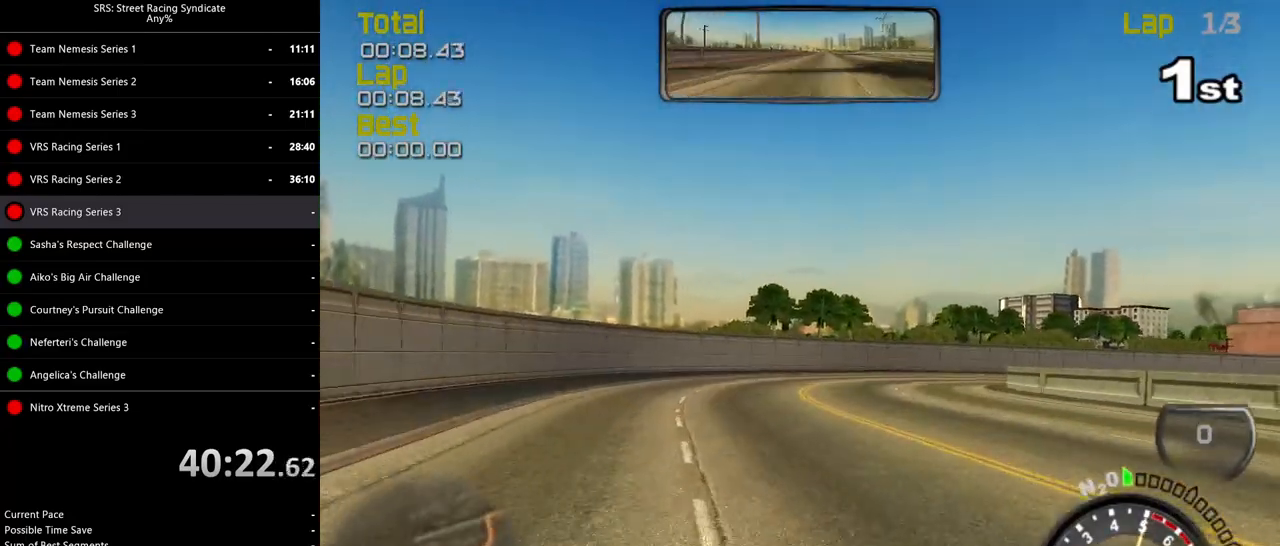
{"buttons": [], "left_stick": "right", "events": [[17, "CROSS", "up"], [83, "left_stick", "right"], [100, "L2", "up"]]}
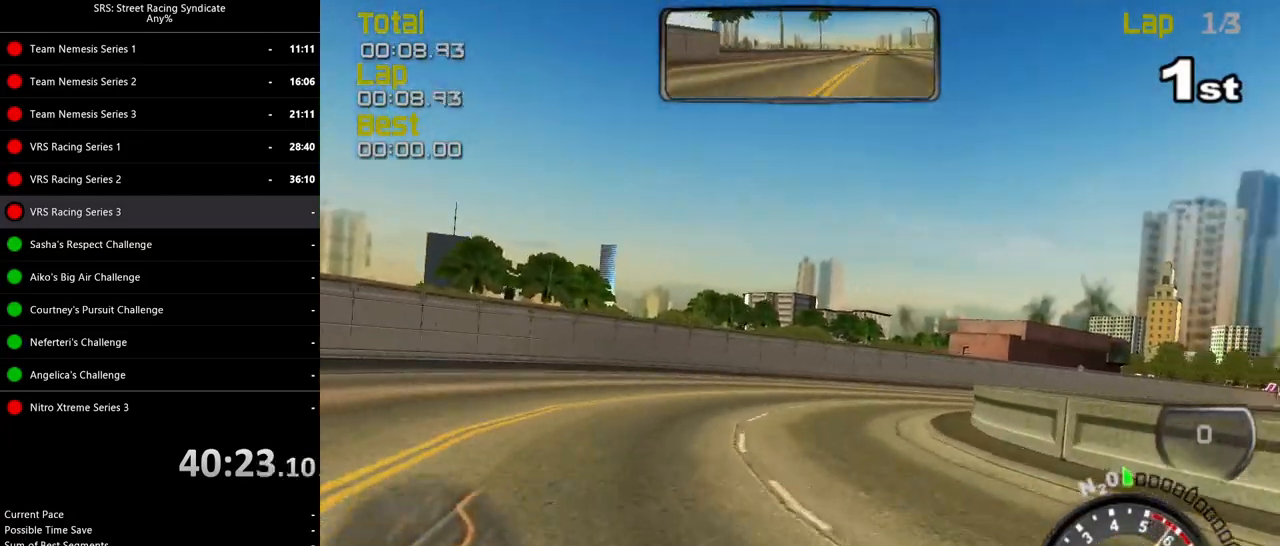
{"buttons": ["R2"], "left_stick": "right", "events": [[233, "R2", "down"]]}
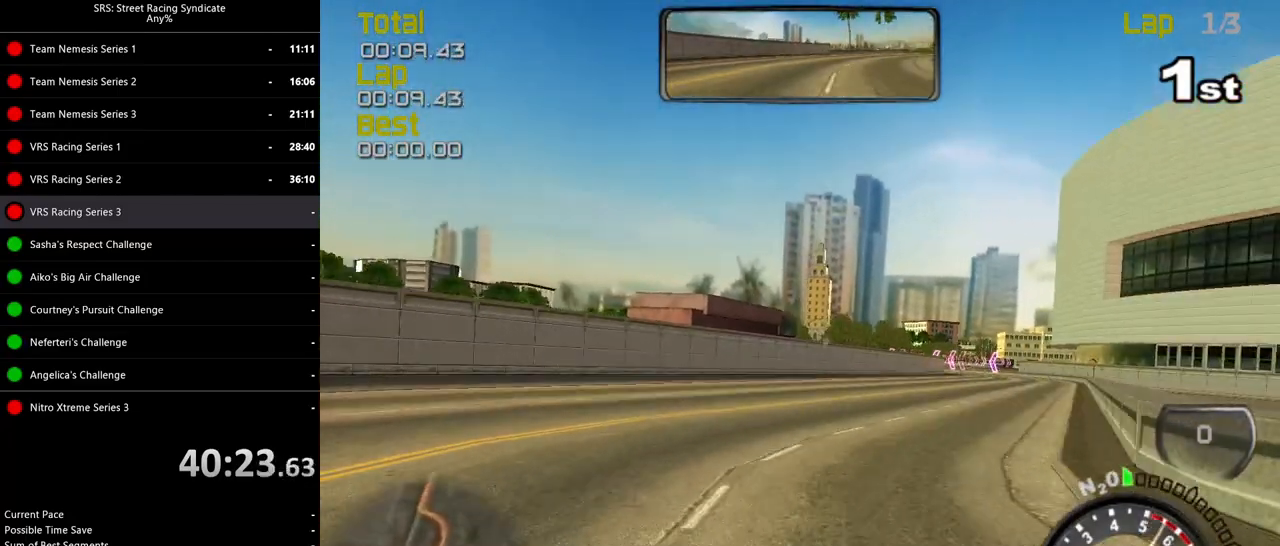
{"buttons": ["R2"], "left_stick": "right", "events": []}
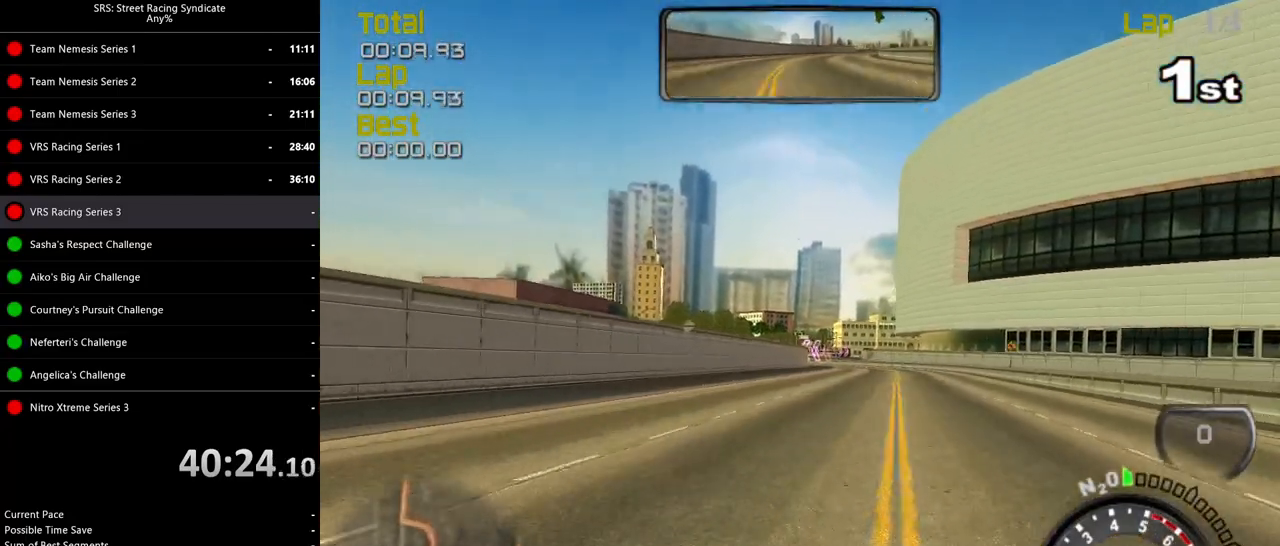
{"buttons": ["R2"], "left_stick": "center", "events": [[116, "left_stick", "center"]]}
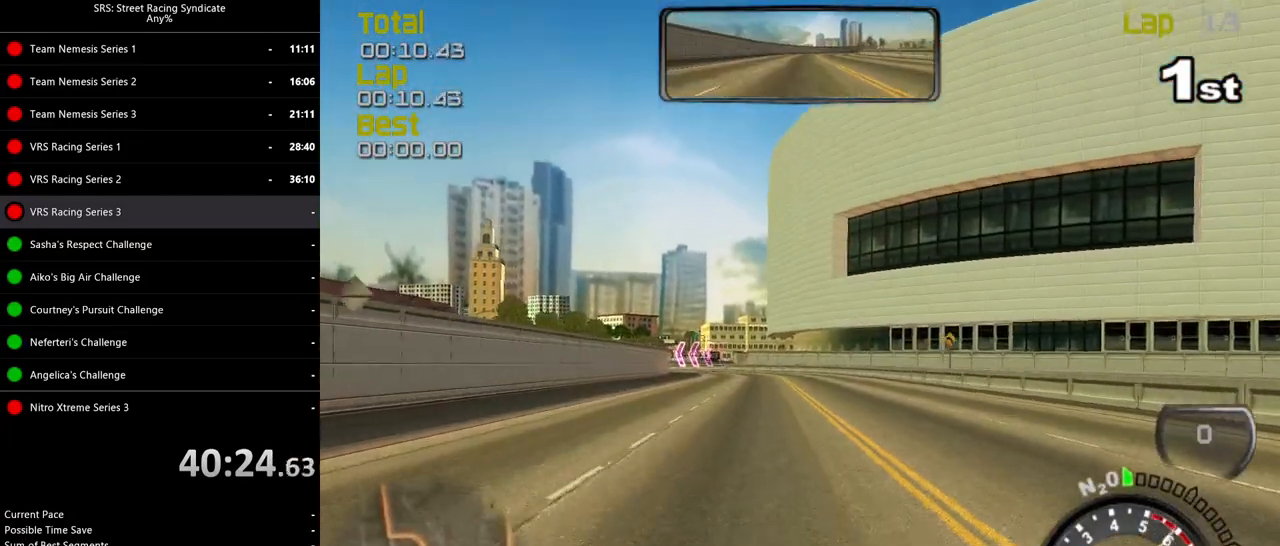
{"buttons": ["R2"], "left_stick": "center", "events": [[334, "left_stick", "right"], [484, "left_stick", "center"]]}
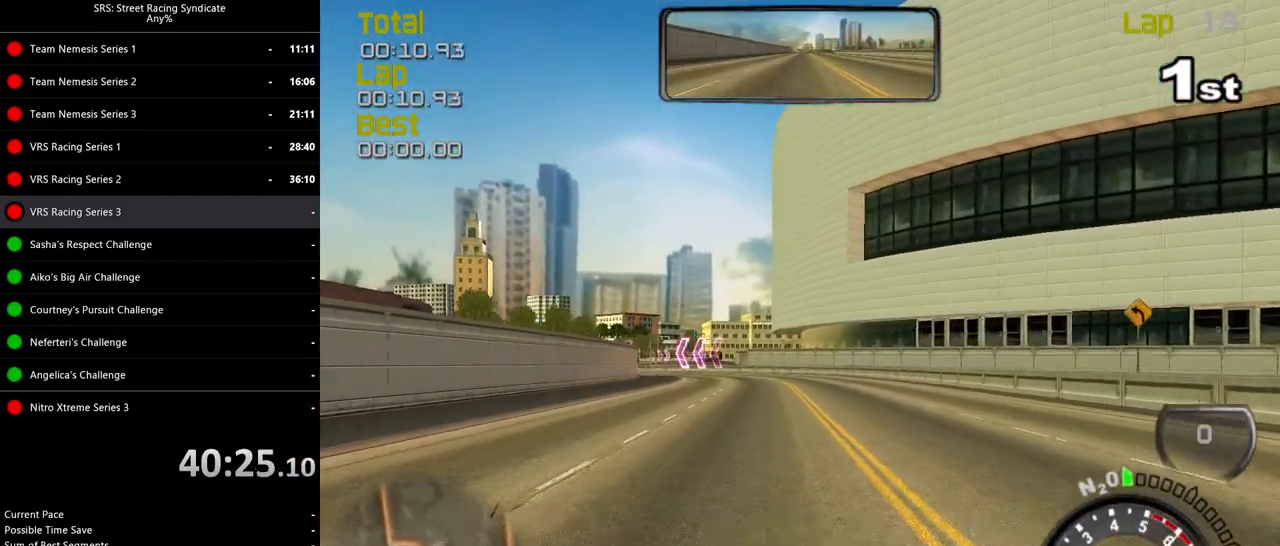
{"buttons": ["R2"], "left_stick": "left", "events": [[450, "left_stick", "left"]]}
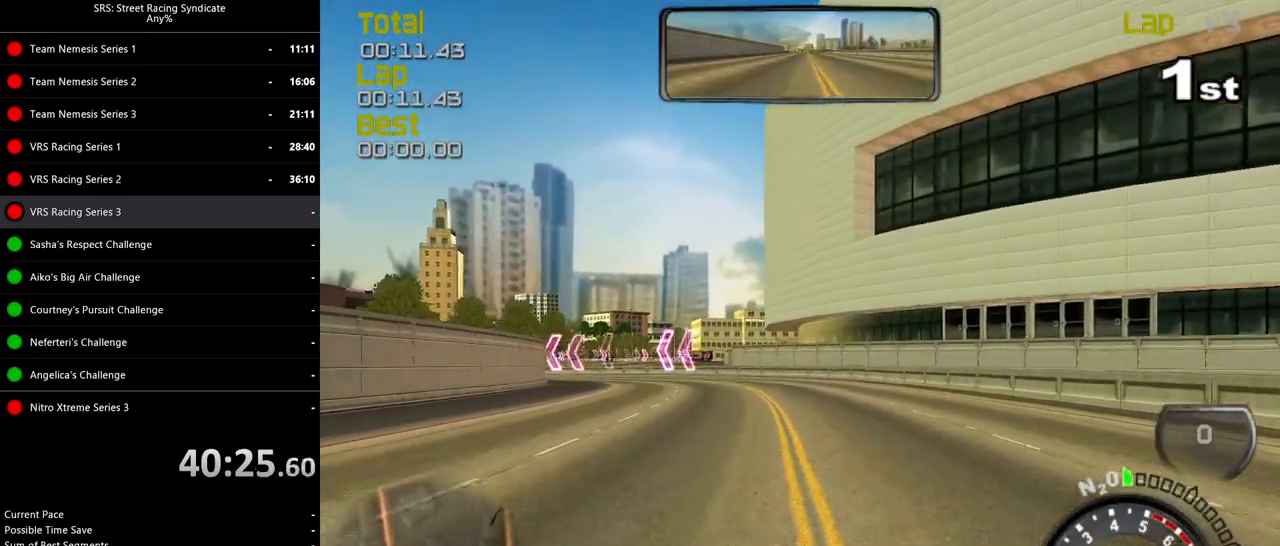
{"buttons": ["R2"], "left_stick": "left", "events": [[150, "left_stick", "center"], [200, "left_stick", "left"]]}
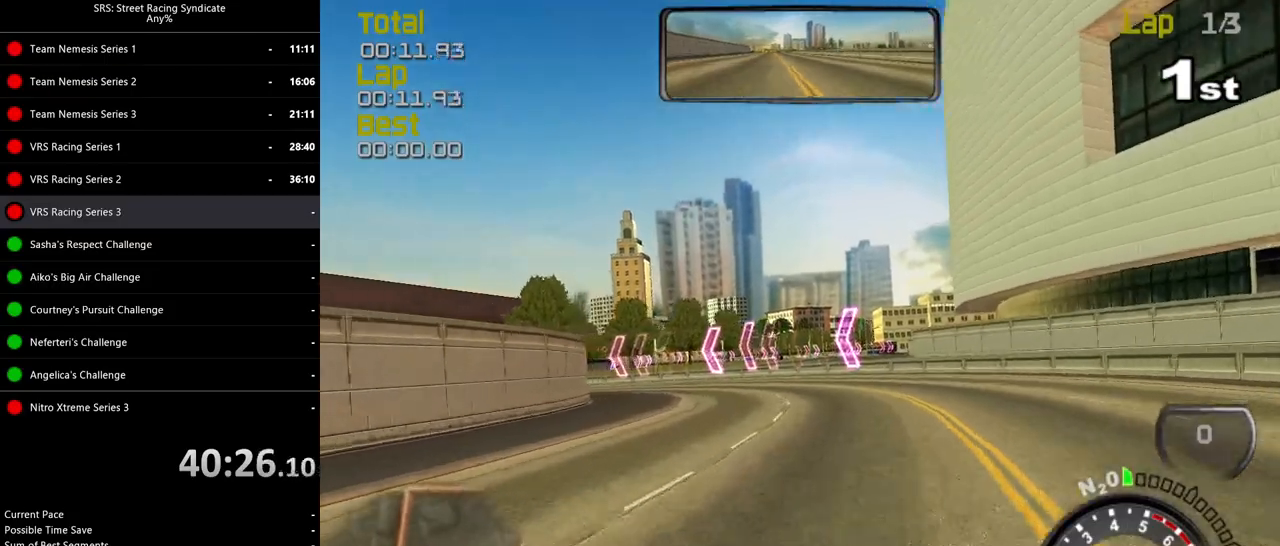
{"buttons": ["R2"], "left_stick": "up-left", "events": [[66, "left_stick", "up-left"]]}
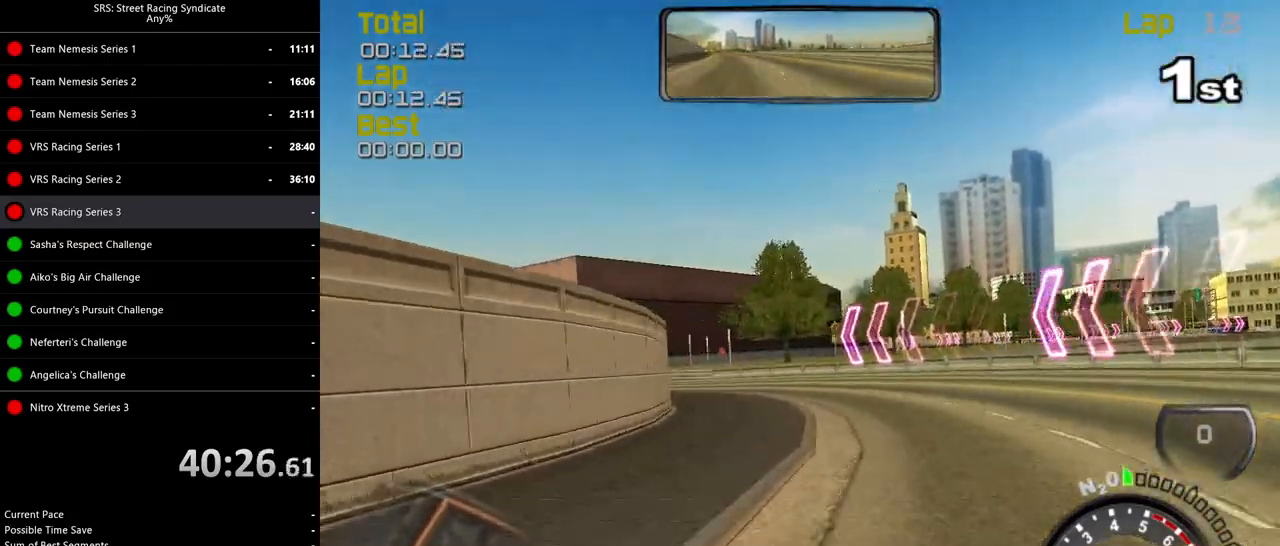
{"buttons": ["R2"], "left_stick": "up-left", "events": []}
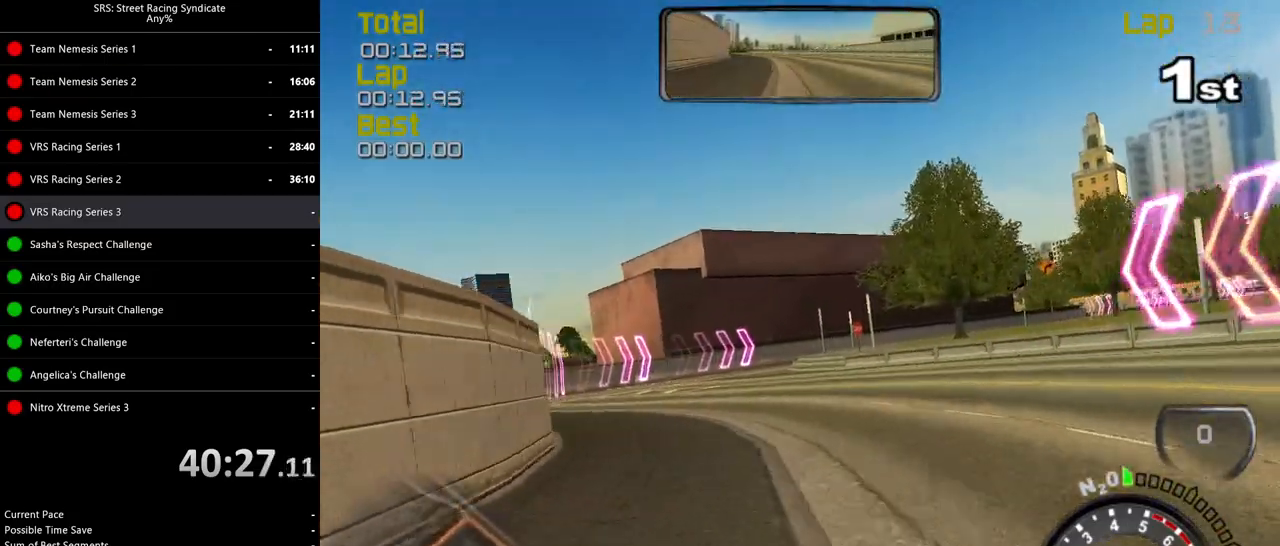
{"buttons": ["R2"], "left_stick": "center", "events": [[266, "left_stick", "left"], [467, "left_stick", "center"]]}
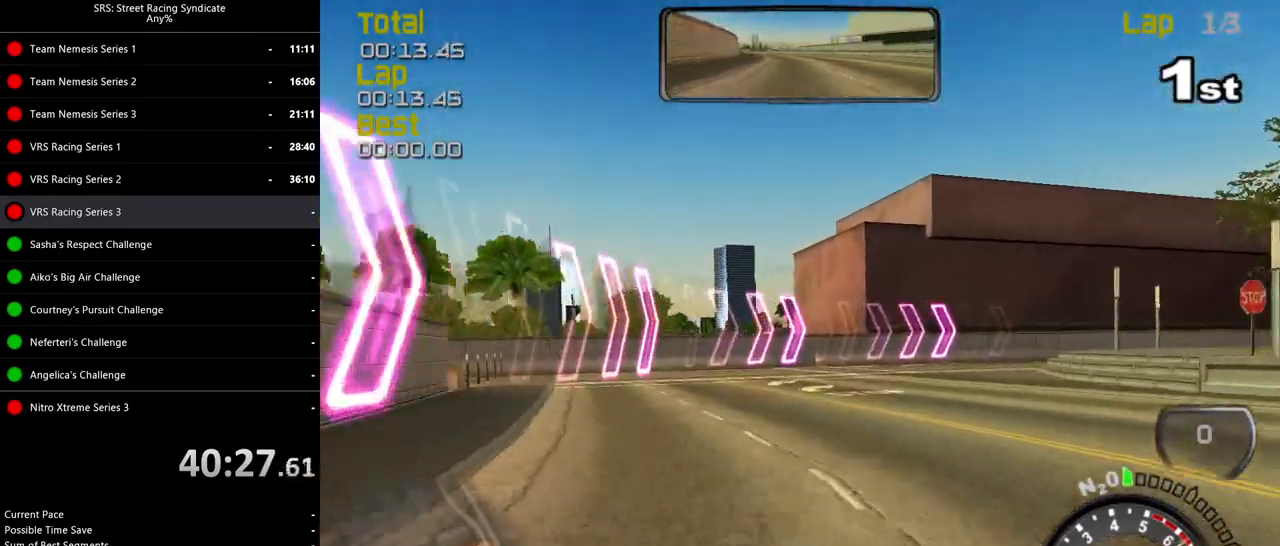
{"buttons": [], "left_stick": "right", "events": [[67, "left_stick", "right"], [167, "R2", "up"], [300, "left_stick", "up-right"], [417, "left_stick", "right"]]}
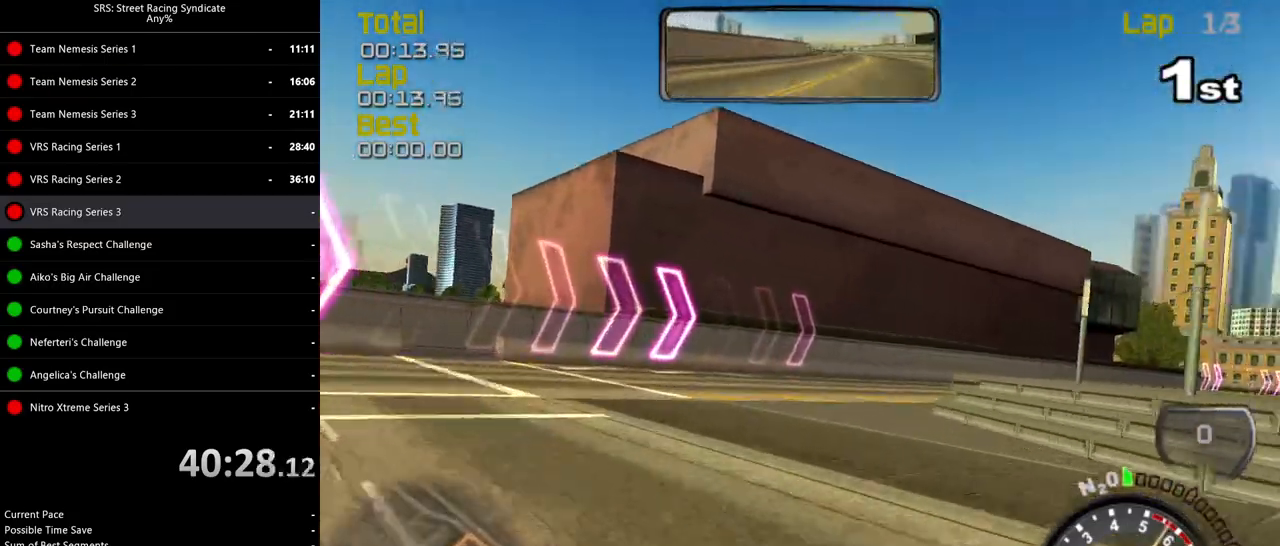
{"buttons": ["R2"], "left_stick": "center", "events": [[183, "R2", "down"], [300, "left_stick", "center"]]}
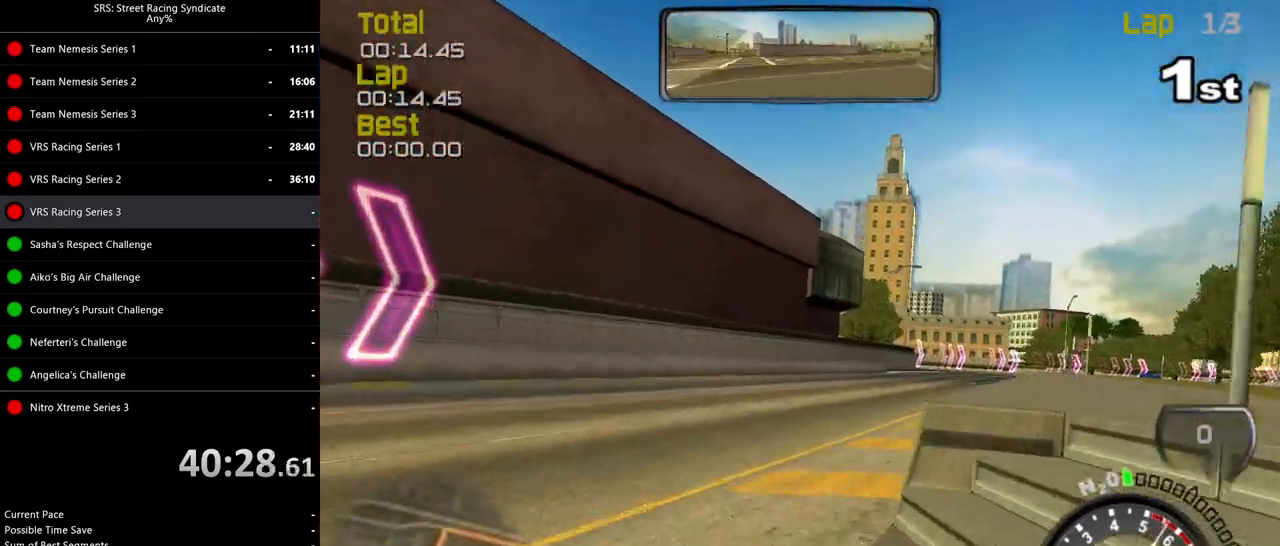
{"buttons": ["R2"], "left_stick": "center", "events": [[200, "left_stick", "right"], [501, "left_stick", "center"]]}